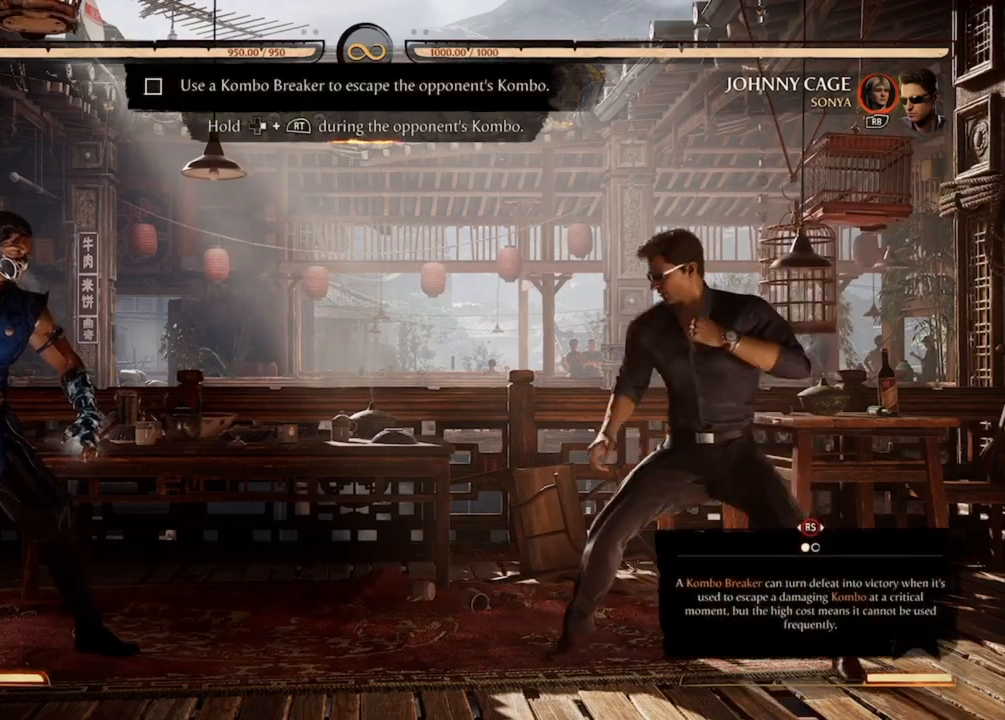
Gameplay with a controller (Xbox layout); each line is a JSON object with the inputs held at the frame after it. "events" lists button and stick changes between this image and that frame as [ms after this image, input, new state], when the widget could be followed in between. Not read: L3 R3 left_stick right_stick.
{"buttons": [], "events": []}
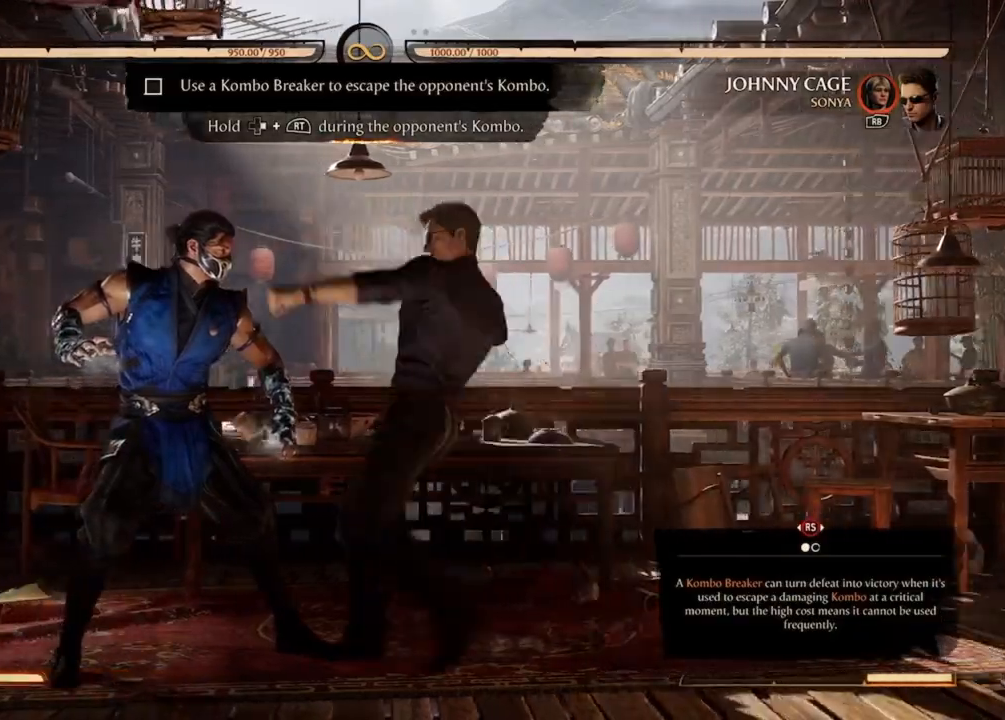
{"buttons": ["R2", "DPAD_RIGHT"], "events": [[133, "DPAD_RIGHT", "down"], [200, "R2", "down"]]}
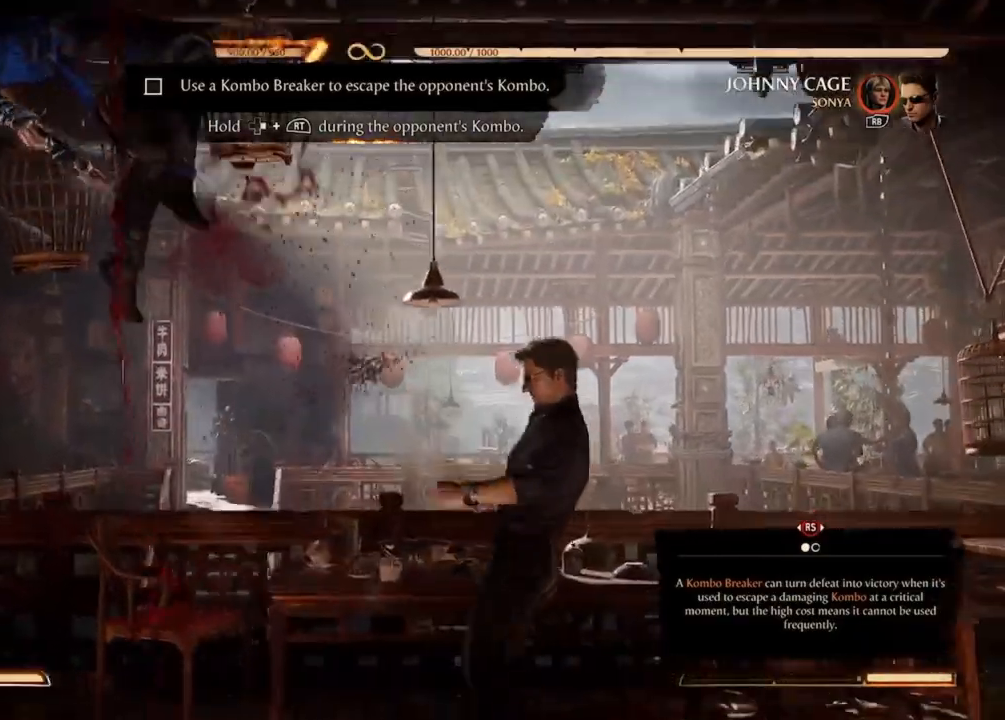
{"buttons": ["R2", "DPAD_RIGHT"], "events": [[100, "DPAD_RIGHT", "up"], [133, "R2", "up"], [400, "DPAD_RIGHT", "down"], [400, "R2", "down"]]}
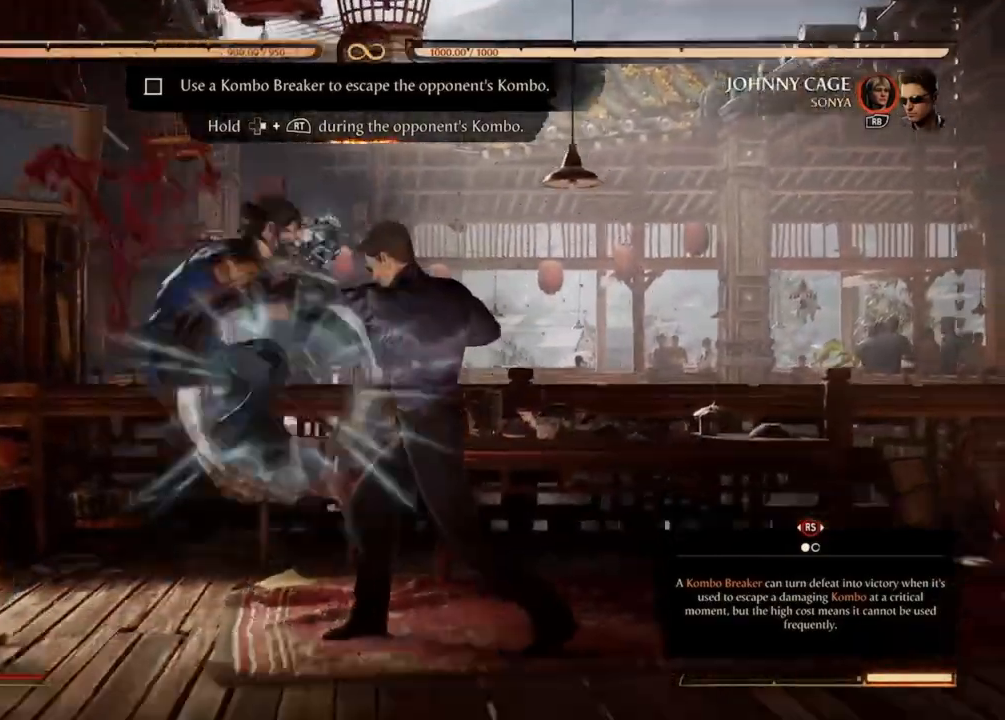
{"buttons": [], "events": [[500, "DPAD_RIGHT", "up"], [500, "R2", "up"]]}
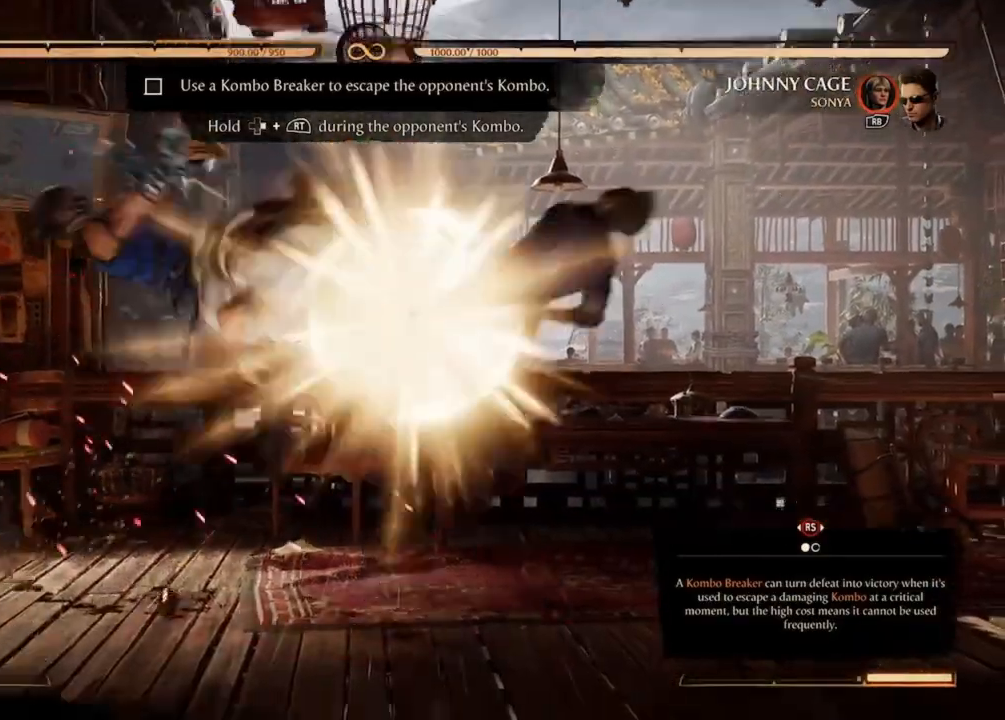
{"buttons": [], "events": []}
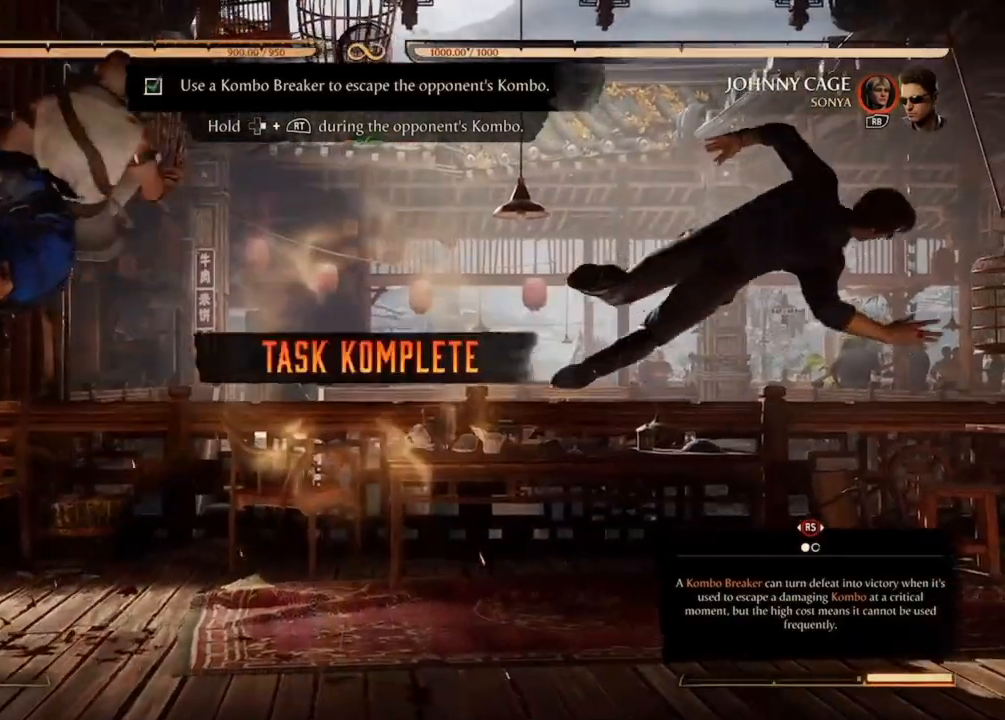
{"buttons": [], "events": []}
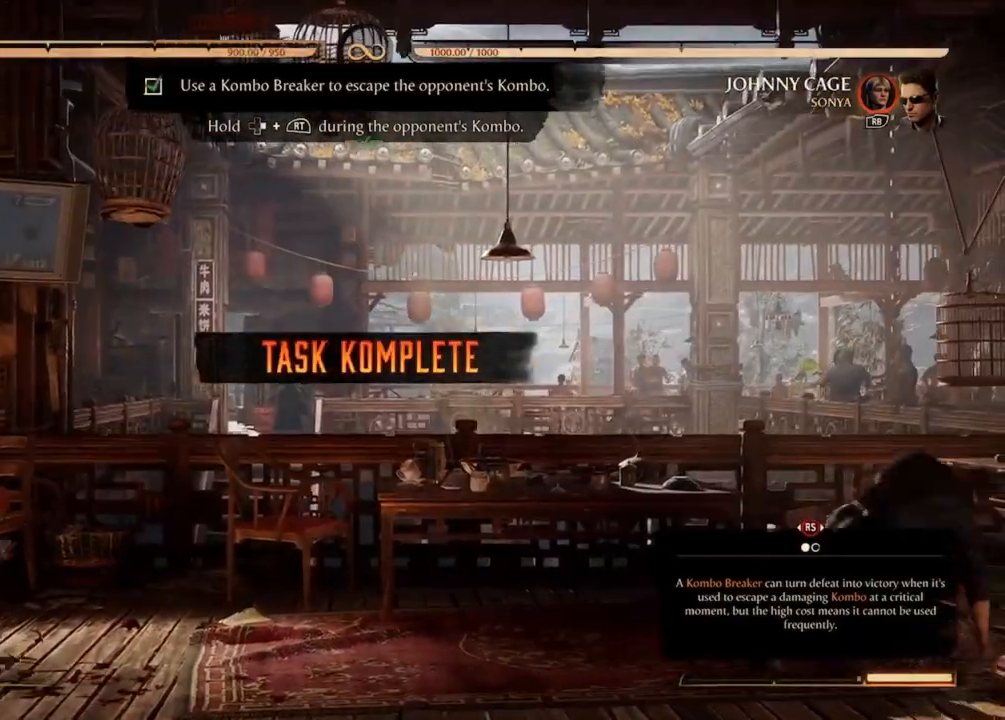
{"buttons": [], "events": []}
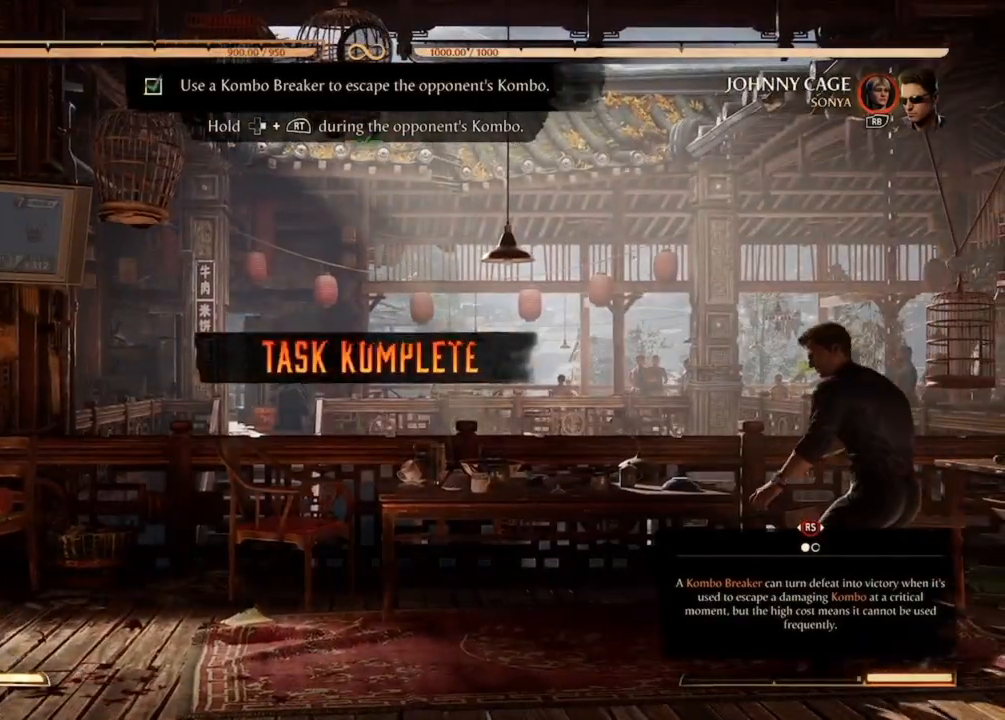
{"buttons": [], "events": []}
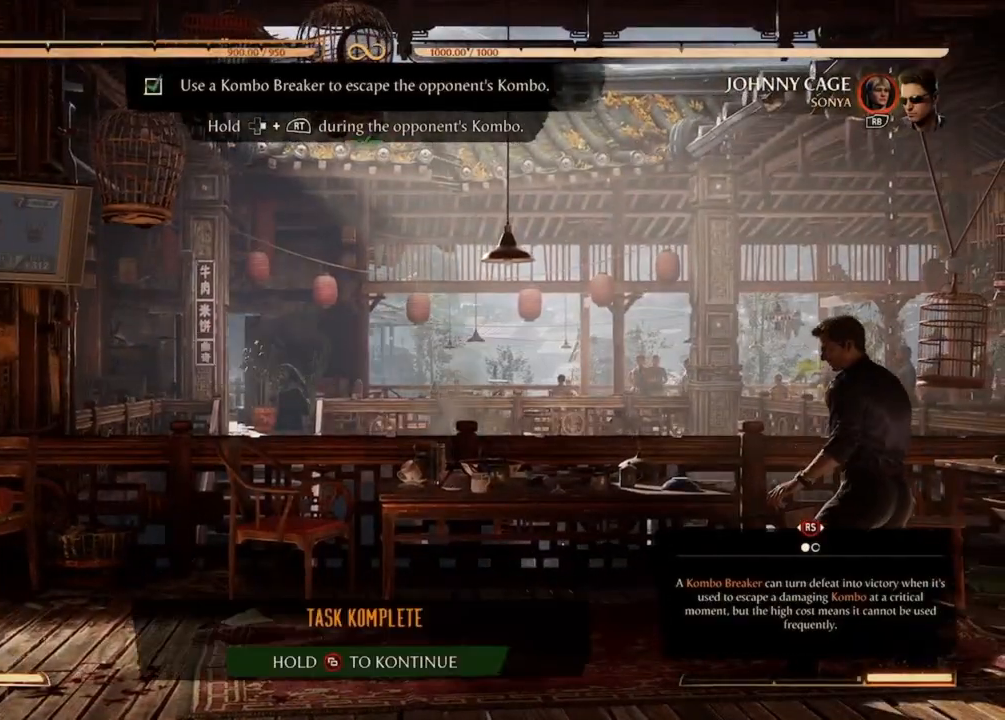
{"buttons": []}
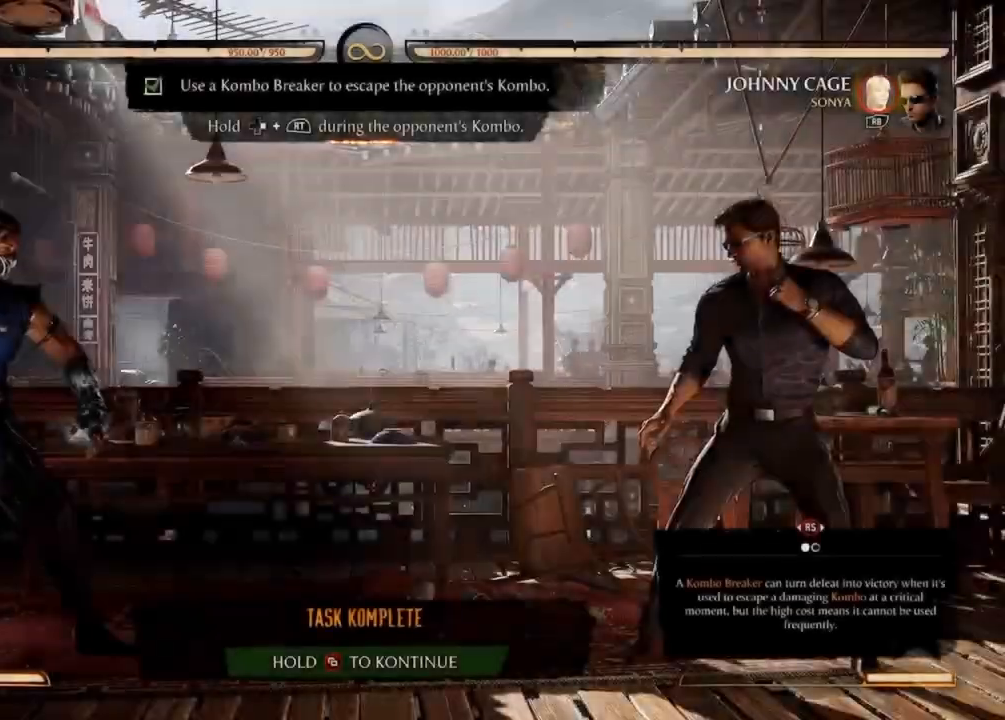
{"buttons": [], "events": []}
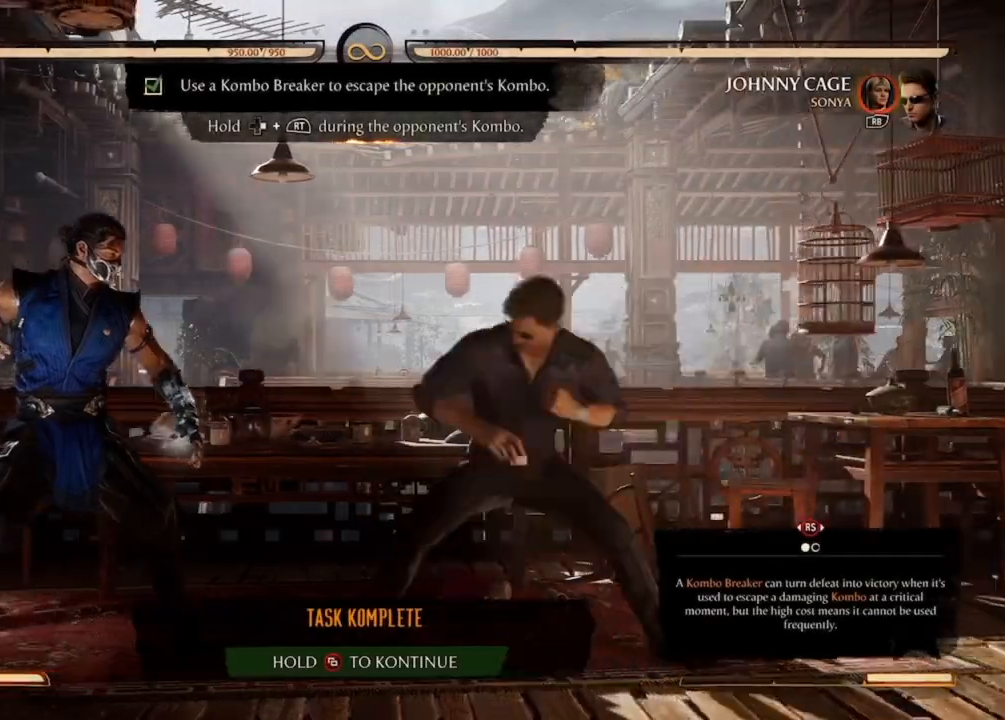
{"buttons": ["R2", "DPAD_RIGHT"], "events": [[267, "DPAD_RIGHT", "down"], [267, "R2", "down"]]}
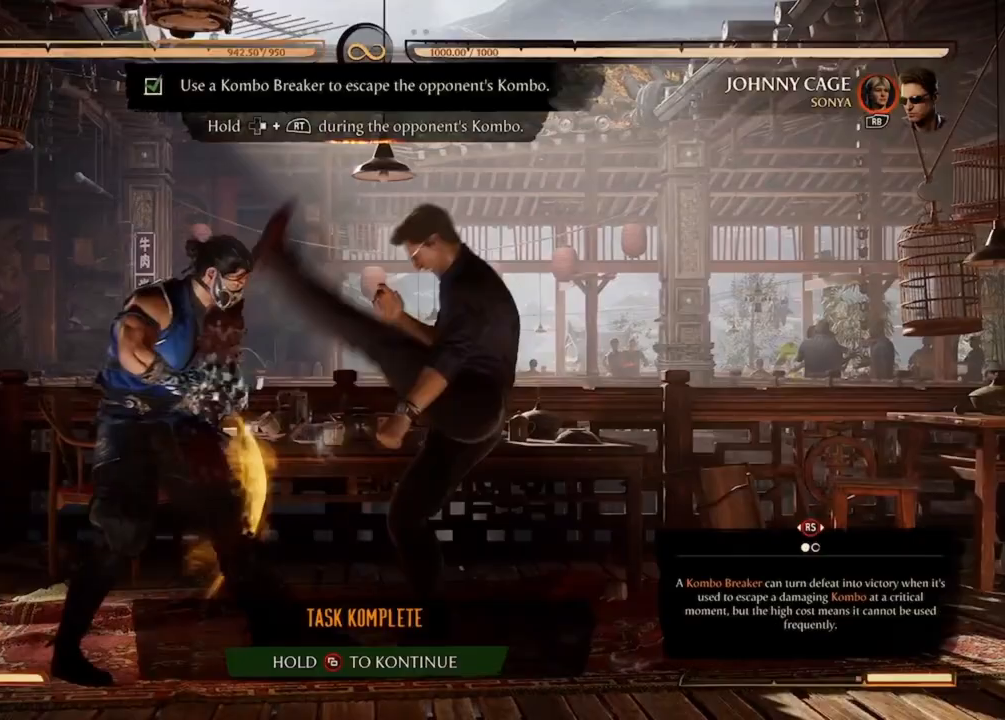
{"buttons": ["R2", "DPAD_RIGHT"], "events": [[33, "DPAD_RIGHT", "up"], [100, "DPAD_RIGHT", "down"], [367, "DPAD_RIGHT", "up"], [400, "R2", "up"], [433, "DPAD_RIGHT", "down"], [433, "R2", "down"]]}
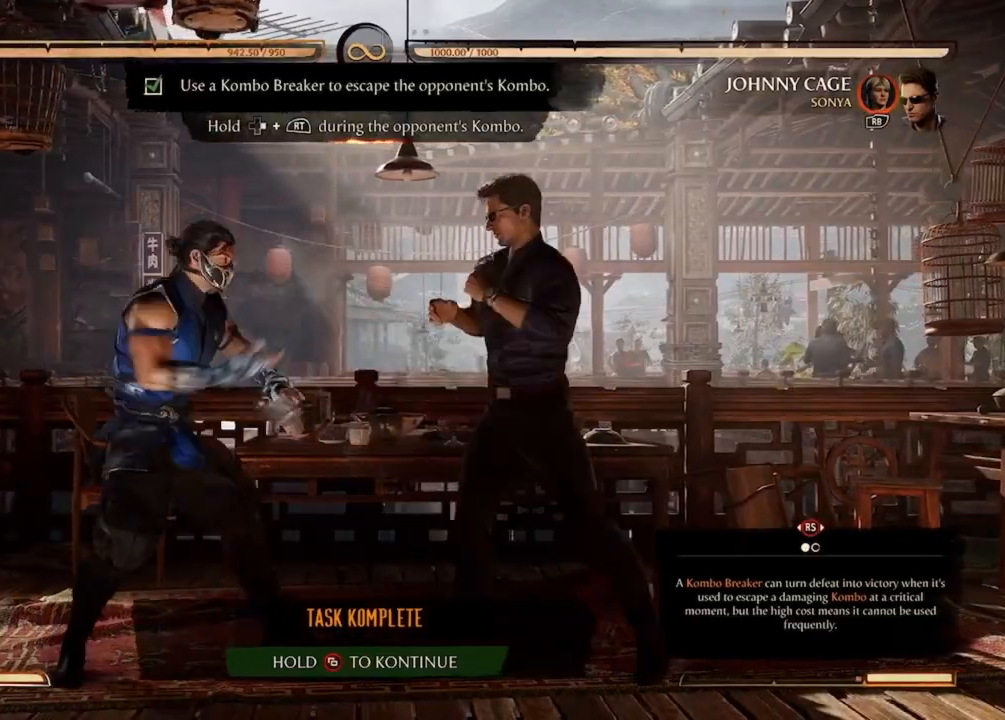
{"buttons": [], "events": [[100, "R2", "up"], [133, "R2", "down"], [333, "DPAD_RIGHT", "up"], [367, "R2", "up"]]}
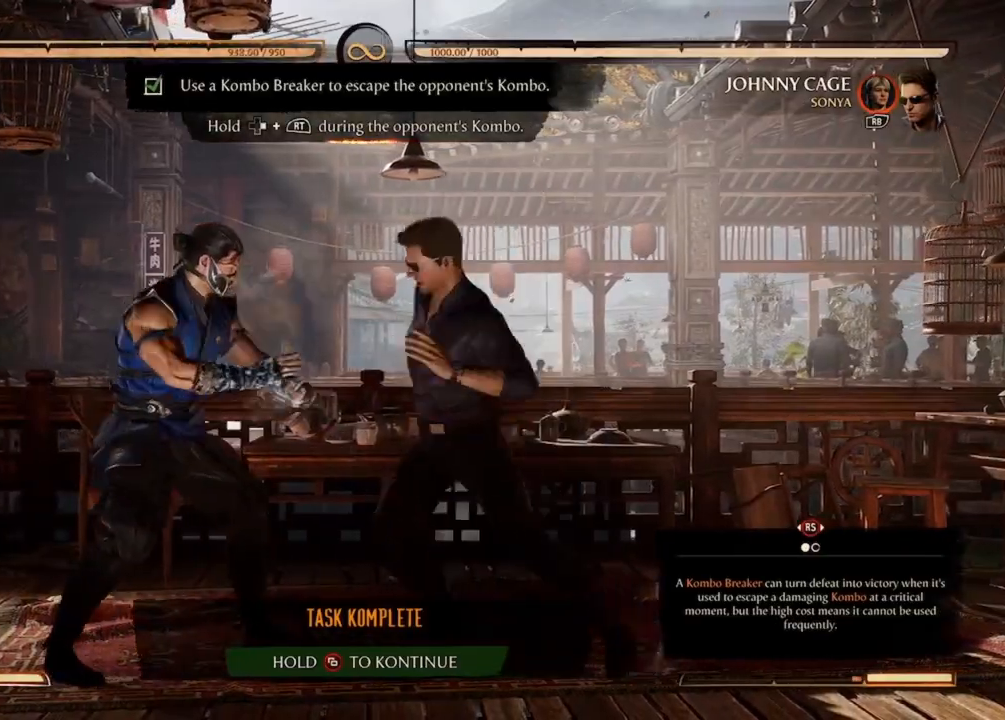
{"buttons": [], "events": []}